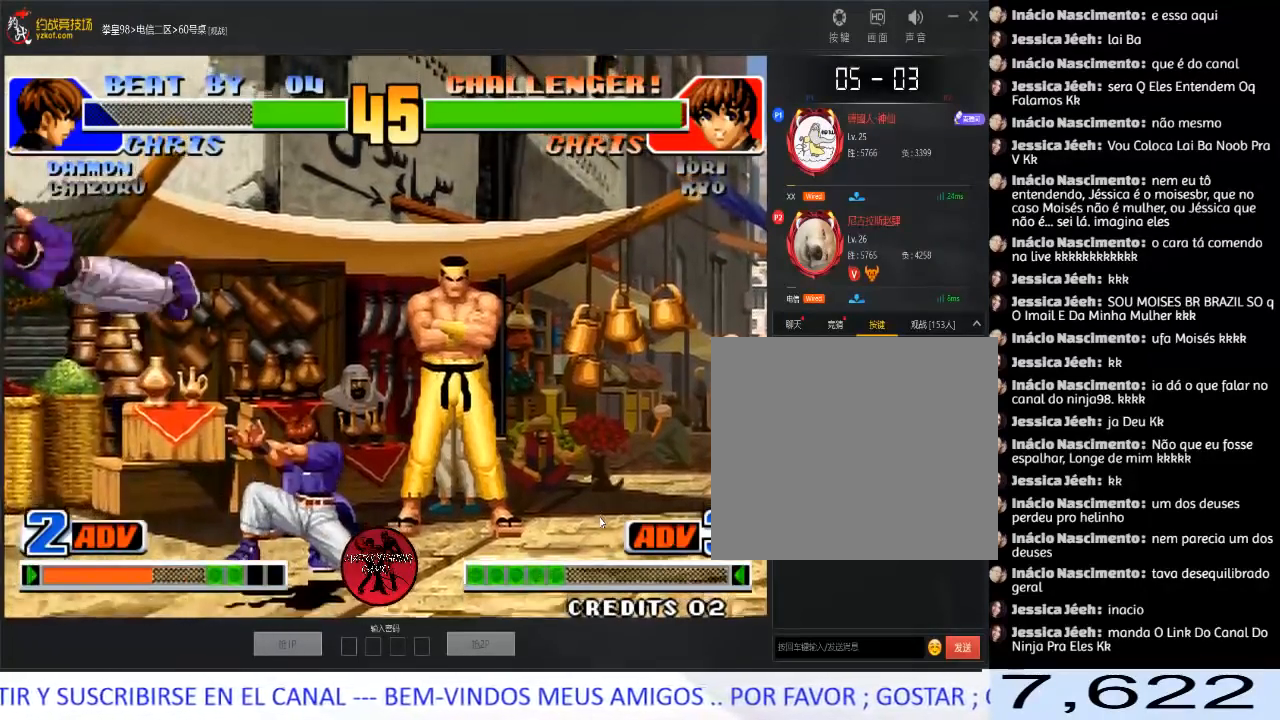
Gameplay with a controller (arcade stick); each line is a JSON object with the inputs held at the frame after it (dt_ms = milliseconds from this image to that frame). "events" lists button and stick changes between this image and that frame as [ms after this image, input, new state], when the widget could be followed in between. Not read: L3 R3.
{"dt_ms": 500, "buttons": [], "left_stick": "down-right", "events": [[67, "B", "down"], [217, "B", "up"]]}
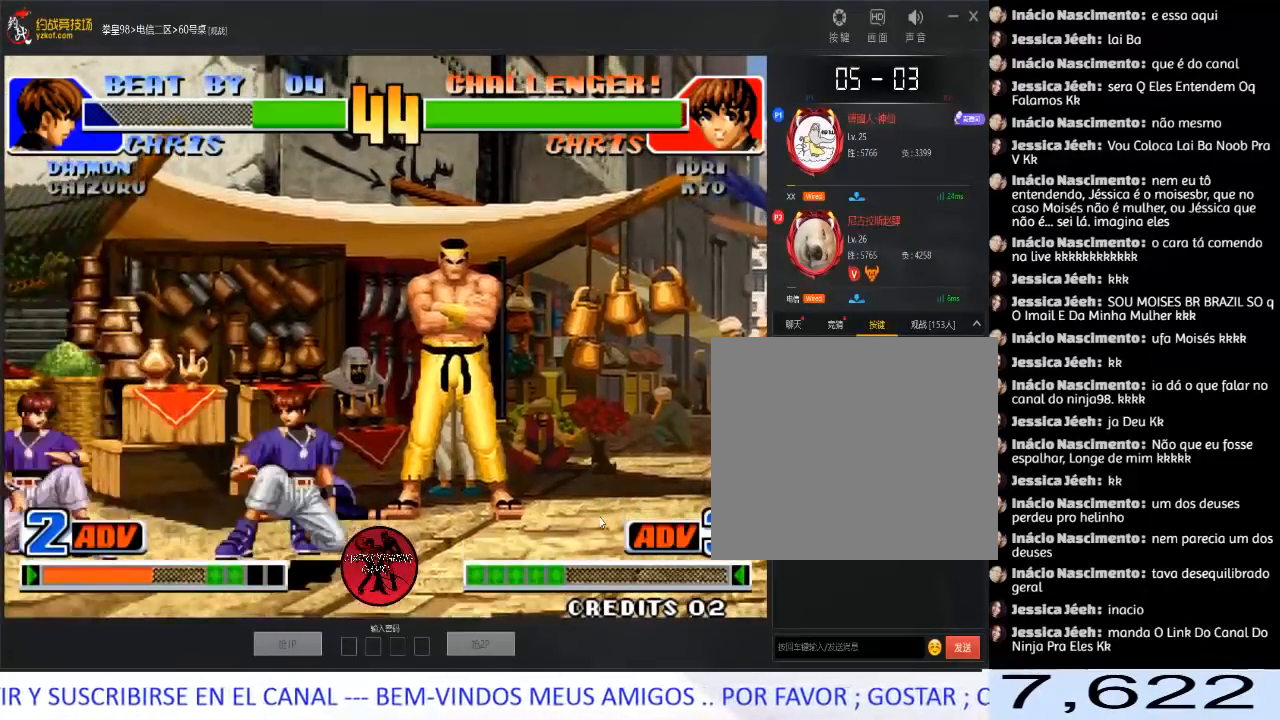
{"dt_ms": 500, "buttons": [], "left_stick": "center", "events": [[450, "left_stick", "center"]]}
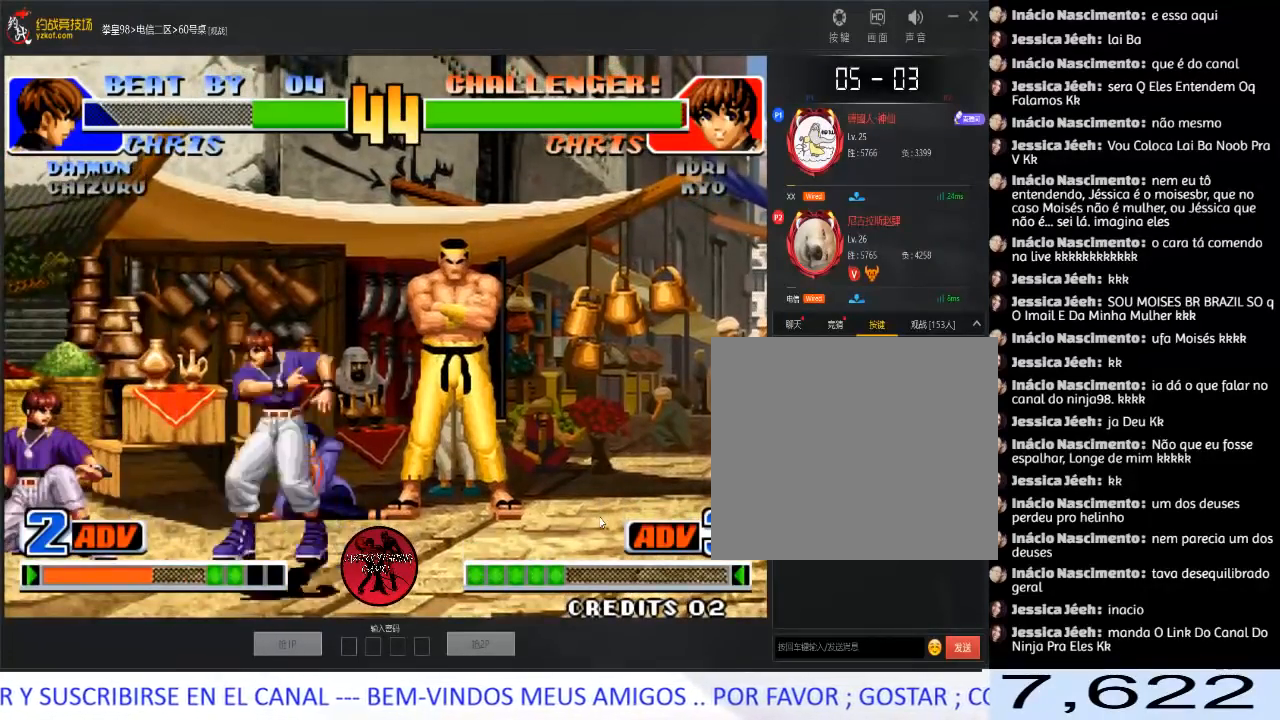
{"dt_ms": 500, "buttons": [], "left_stick": "down-right", "events": [[83, "C", "down"], [283, "C", "up"], [400, "left_stick", "down-right"]]}
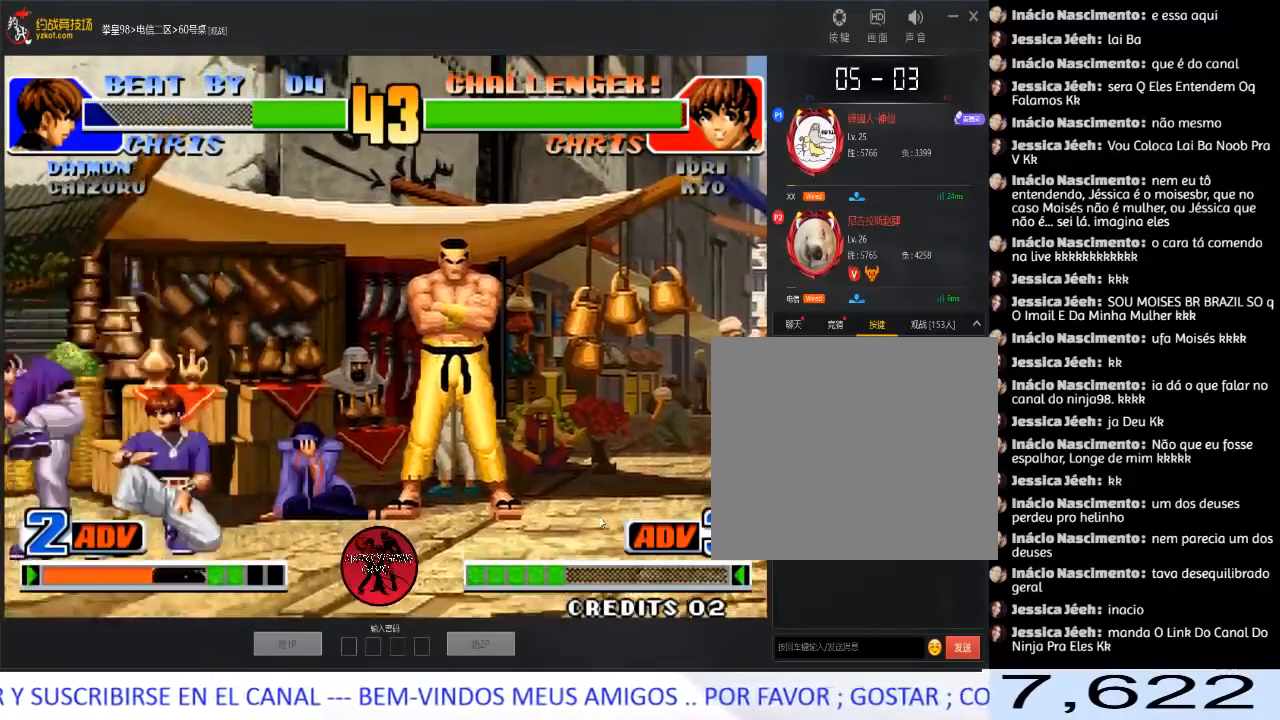
{"dt_ms": 500, "buttons": [], "left_stick": "center", "events": [[33, "B", "down"], [50, "A", "down"], [67, "left_stick", "right"], [133, "A", "up"], [133, "B", "up"], [167, "A", "down"], [167, "B", "down"], [267, "A", "up"], [267, "B", "up"], [483, "left_stick", "center"]]}
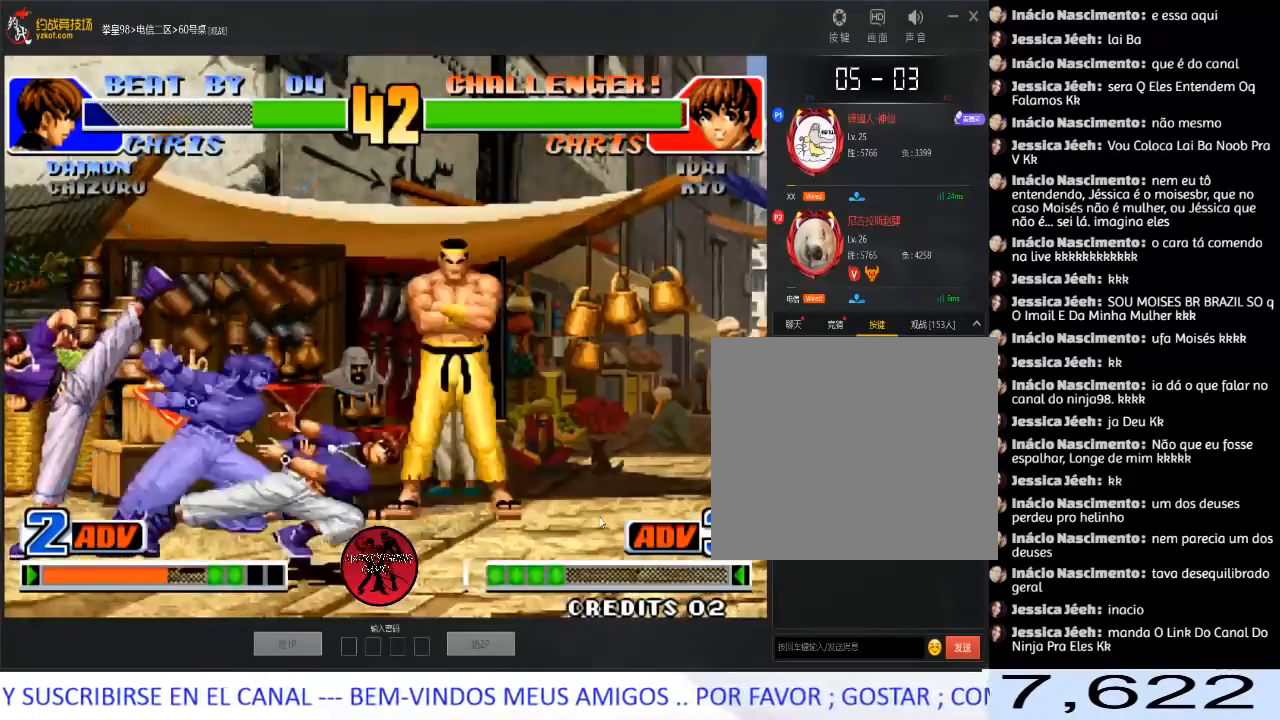
{"dt_ms": 500, "buttons": [], "left_stick": "down-right", "events": [[233, "left_stick", "left"], [333, "left_stick", "right"], [383, "left_stick", "down-right"]]}
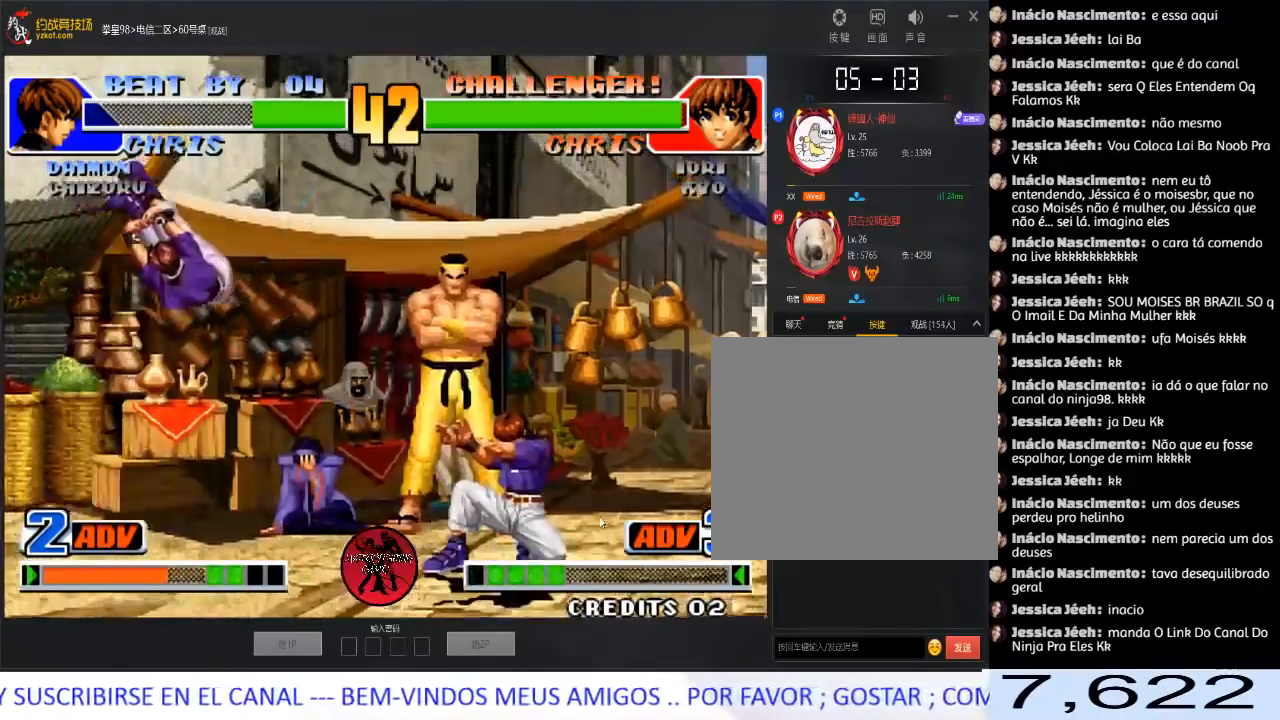
{"dt_ms": 500, "buttons": ["A"], "left_stick": "right", "events": [[133, "left_stick", "right"], [267, "C", "down"], [267, "D", "down"], [383, "C", "up"], [417, "D", "up"], [467, "A", "down"]]}
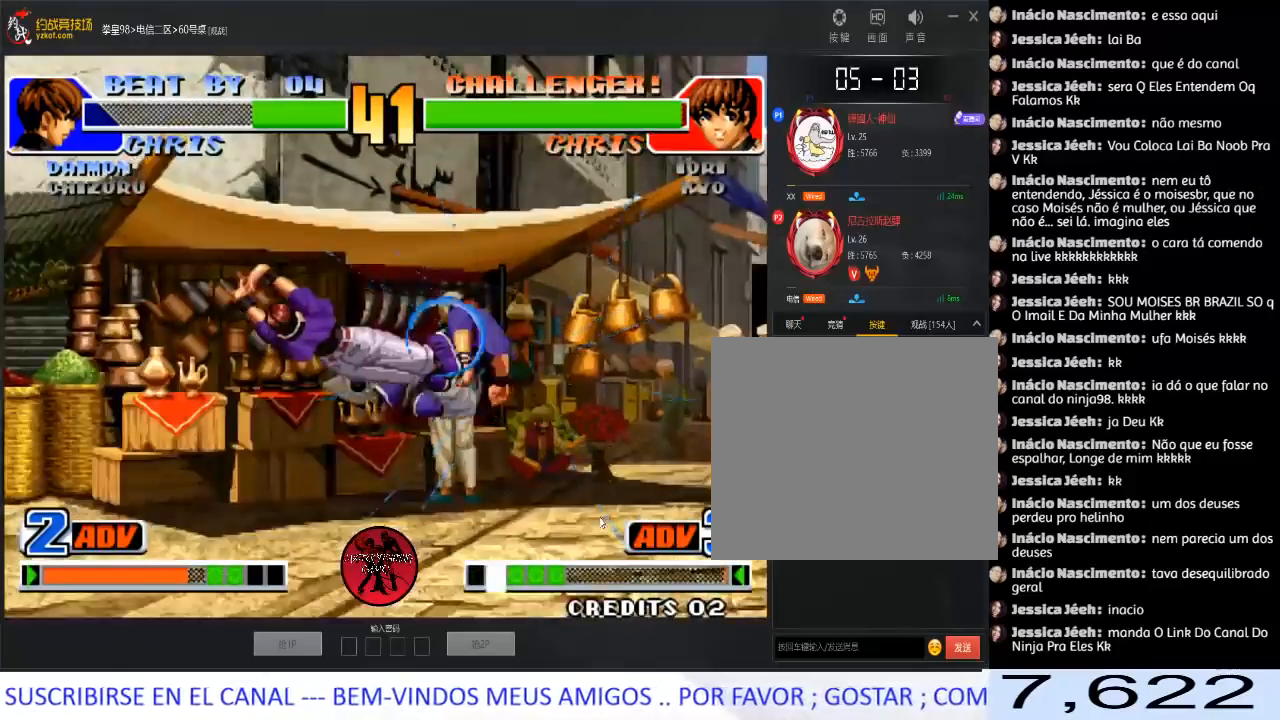
{"dt_ms": 500, "buttons": [], "left_stick": "center", "events": [[67, "left_stick", "center"], [183, "A", "up"]]}
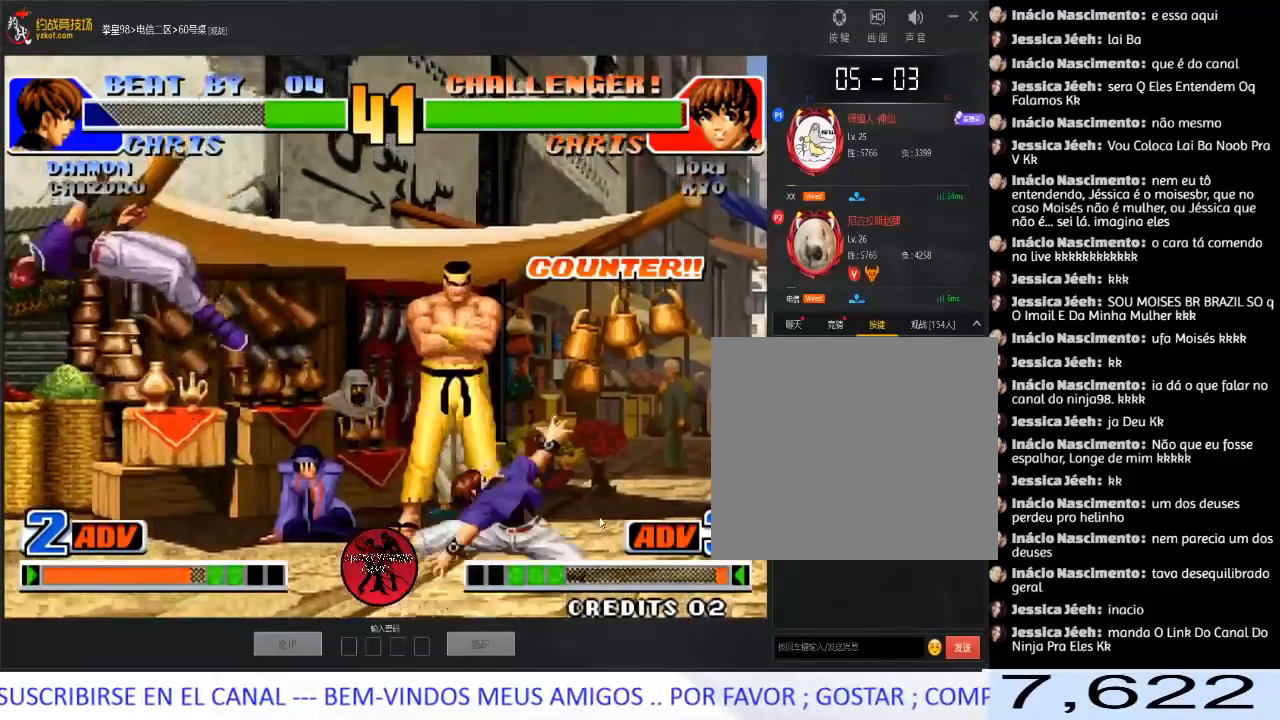
{"dt_ms": 500, "buttons": ["D"], "left_stick": "center", "events": [[100, "left_stick", "down"], [250, "left_stick", "left"], [317, "left_stick", "center"], [367, "C", "down"], [383, "D", "down"], [500, "C", "up"]]}
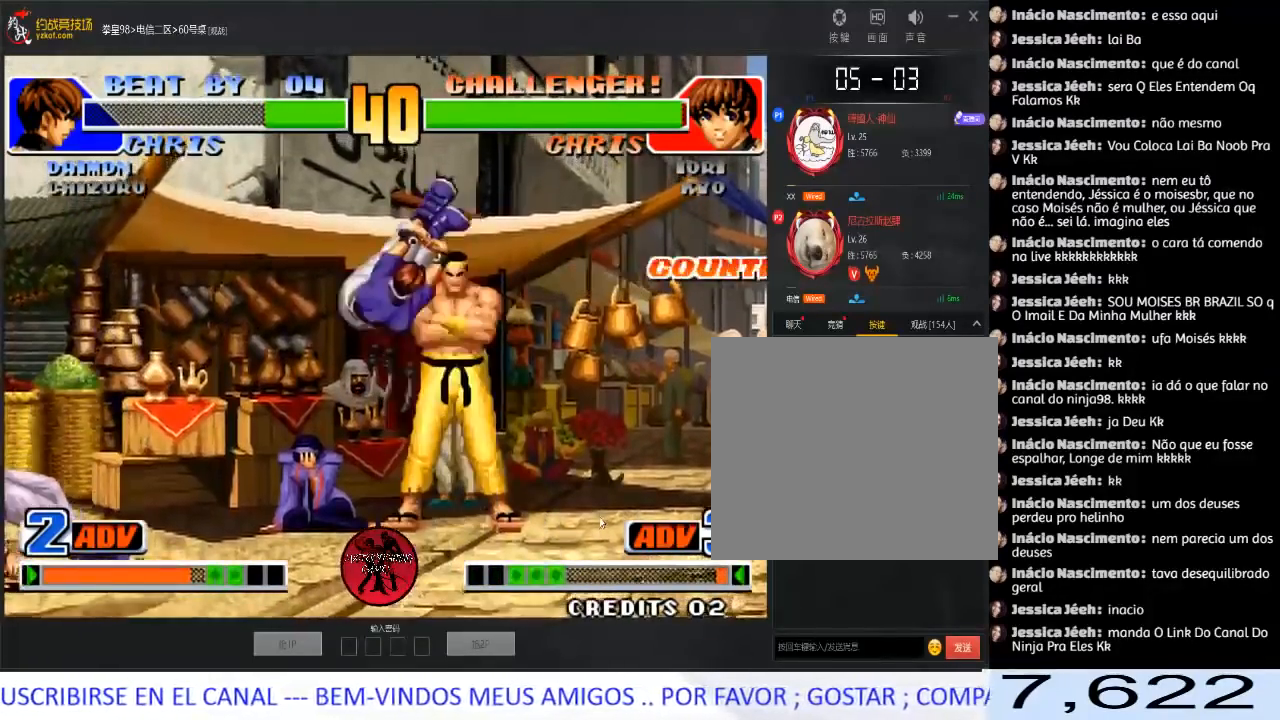
{"dt_ms": 500, "buttons": [], "left_stick": "center", "events": [[33, "D", "up"], [167, "left_stick", "down"], [267, "left_stick", "left"], [333, "left_stick", "center"]]}
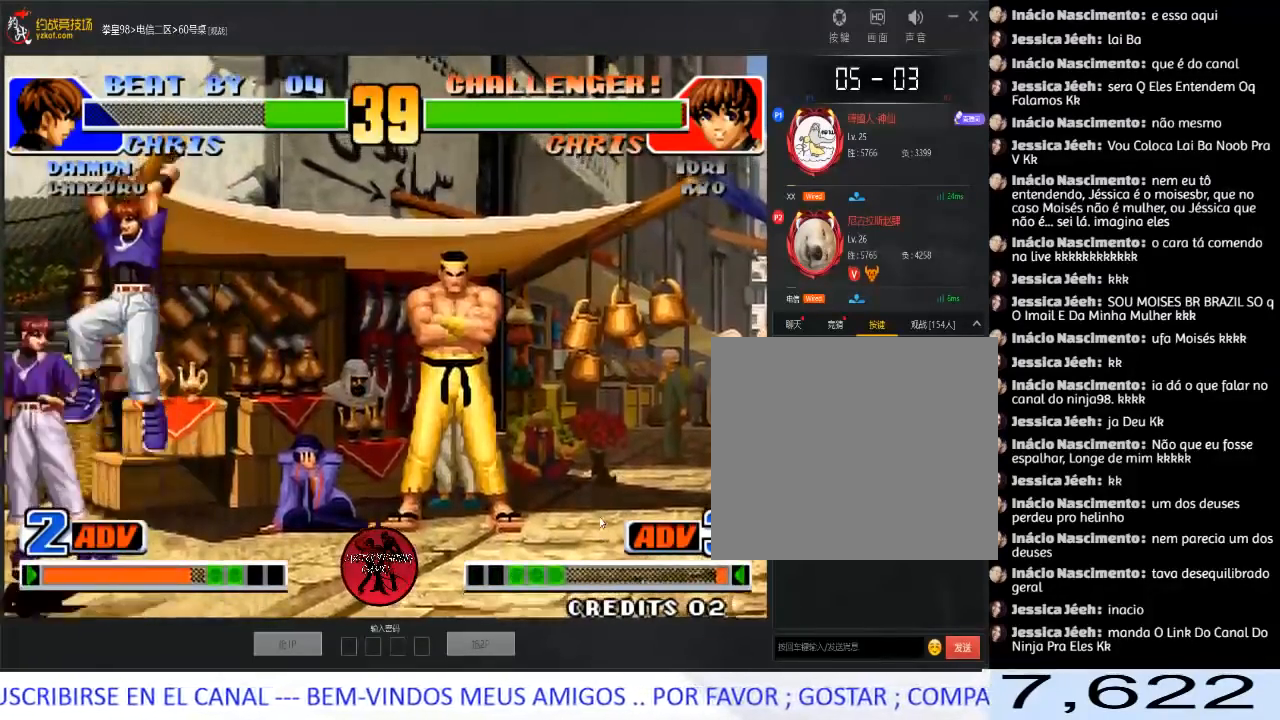
{"dt_ms": 500, "buttons": [], "left_stick": "left", "events": [[17, "D", "down"], [183, "D", "up"], [317, "left_stick", "left"], [400, "left_stick", "center"], [450, "left_stick", "left"]]}
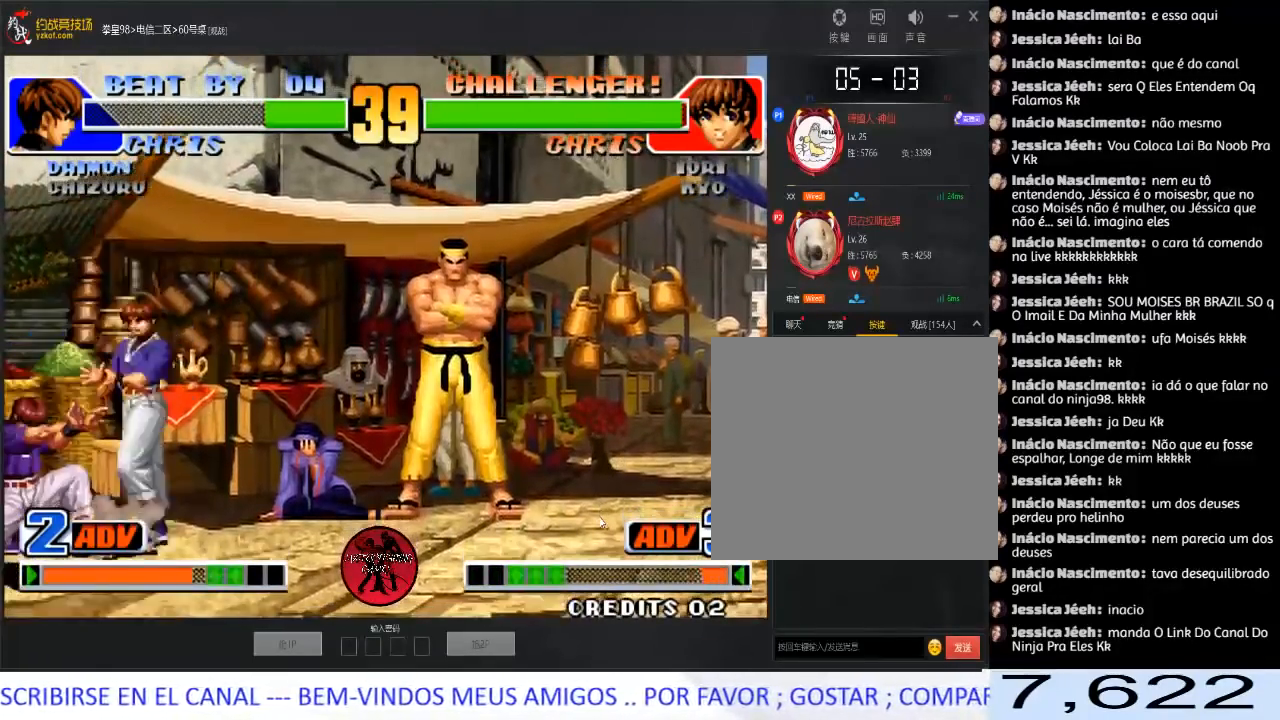
{"dt_ms": 500, "buttons": ["D"], "left_stick": "left"}
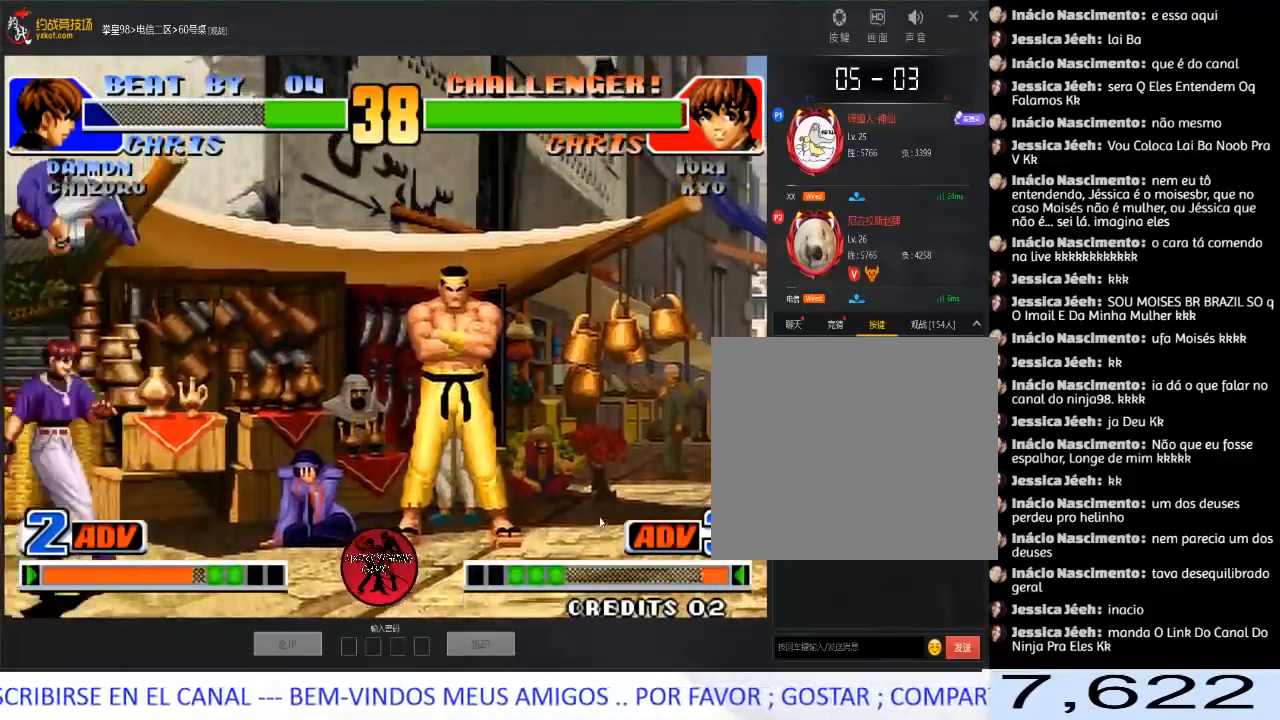
{"dt_ms": 500, "buttons": [], "left_stick": "left", "events": [[33, "left_stick", "center"], [200, "D", "up"], [450, "left_stick", "left"]]}
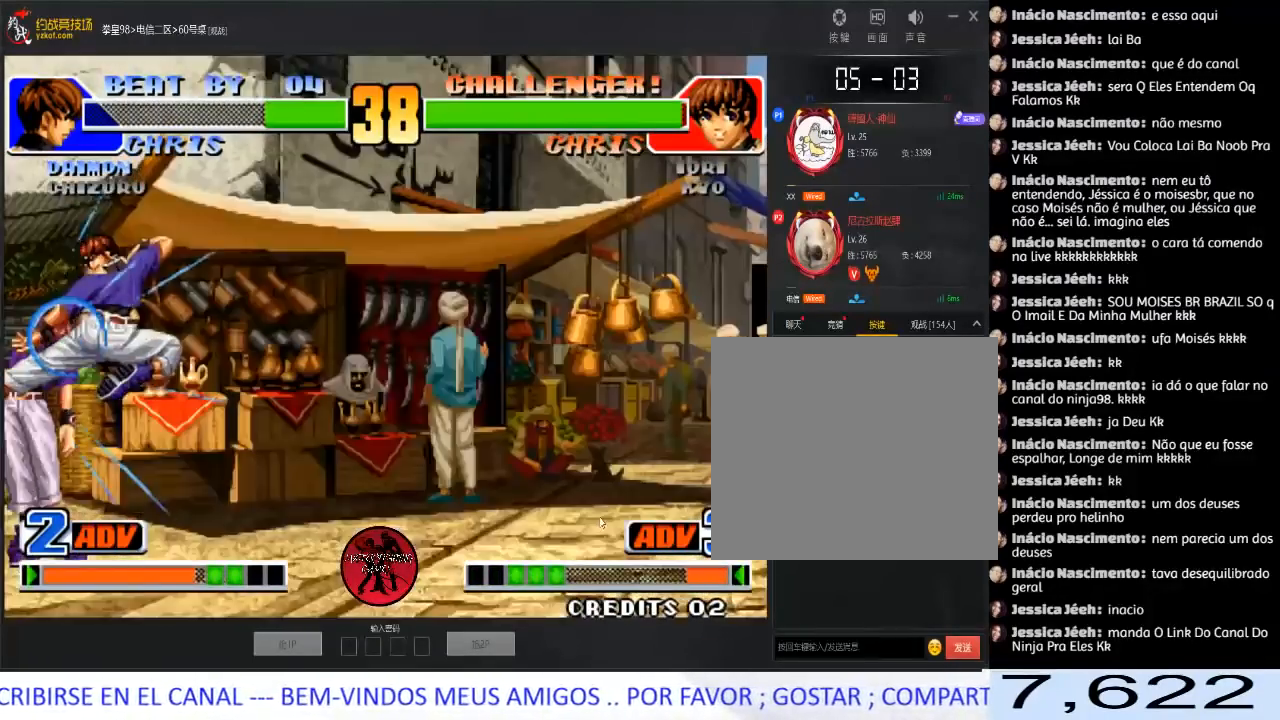
{"dt_ms": 500, "buttons": [], "left_stick": "center", "events": [[100, "left_stick", "down"], [333, "left_stick", "right"], [467, "left_stick", "center"]]}
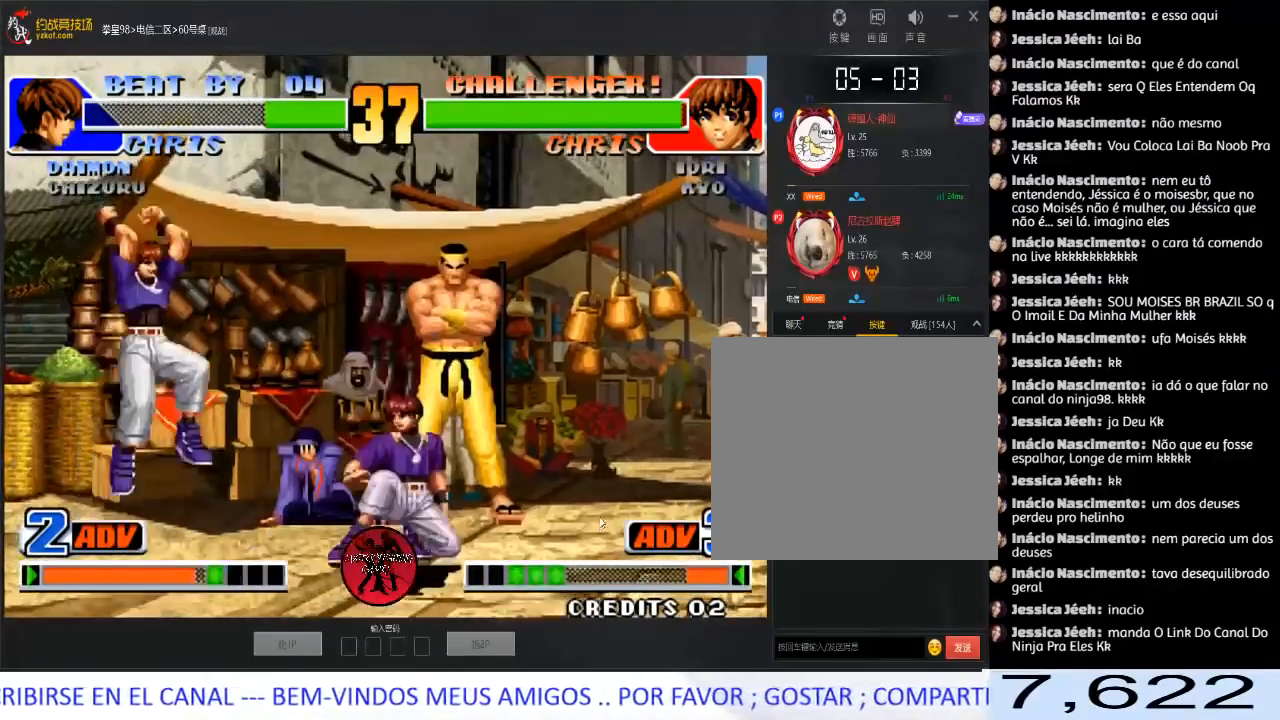
{"dt_ms": 500, "buttons": [], "left_stick": "right", "events": [[100, "D", "down"], [300, "D", "up"], [317, "D", "down"], [333, "D", "up"], [333, "left_stick", "right"]]}
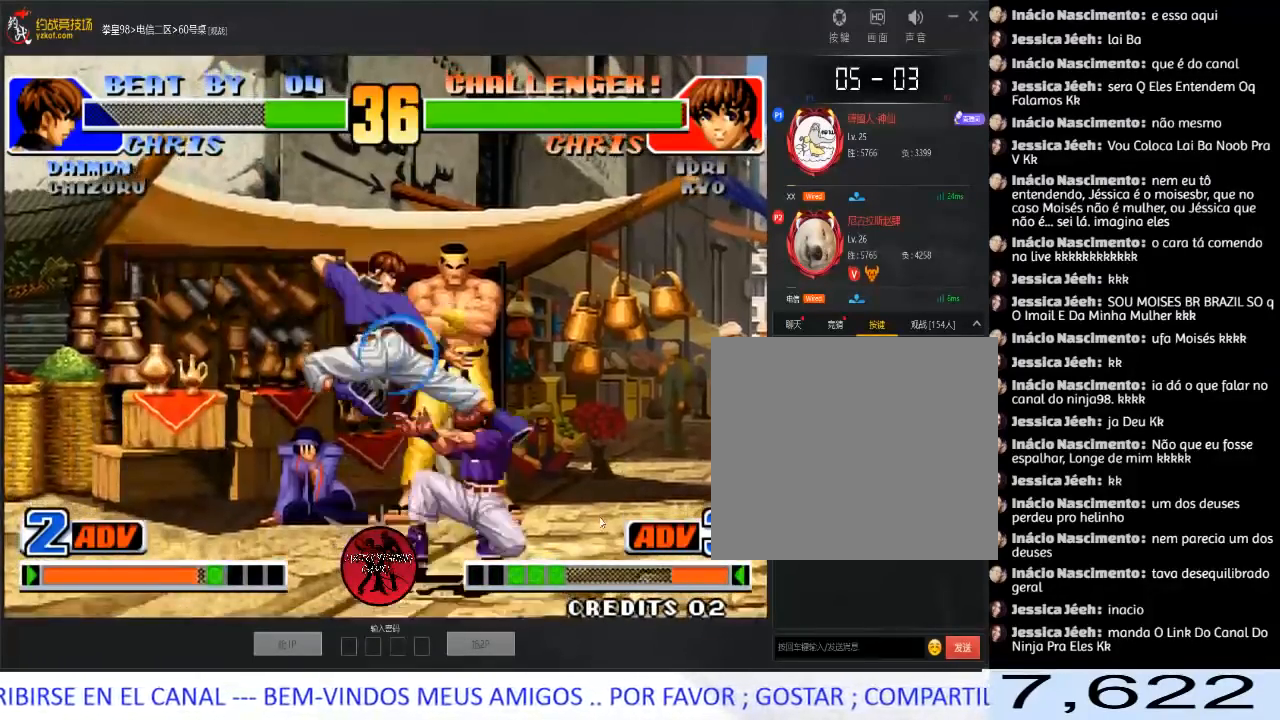
{"dt_ms": 500, "buttons": [], "left_stick": "center", "events": [[17, "C", "down"], [117, "C", "up"], [150, "left_stick", "down"], [217, "left_stick", "left"], [250, "C", "down"], [350, "C", "up"], [350, "left_stick", "center"]]}
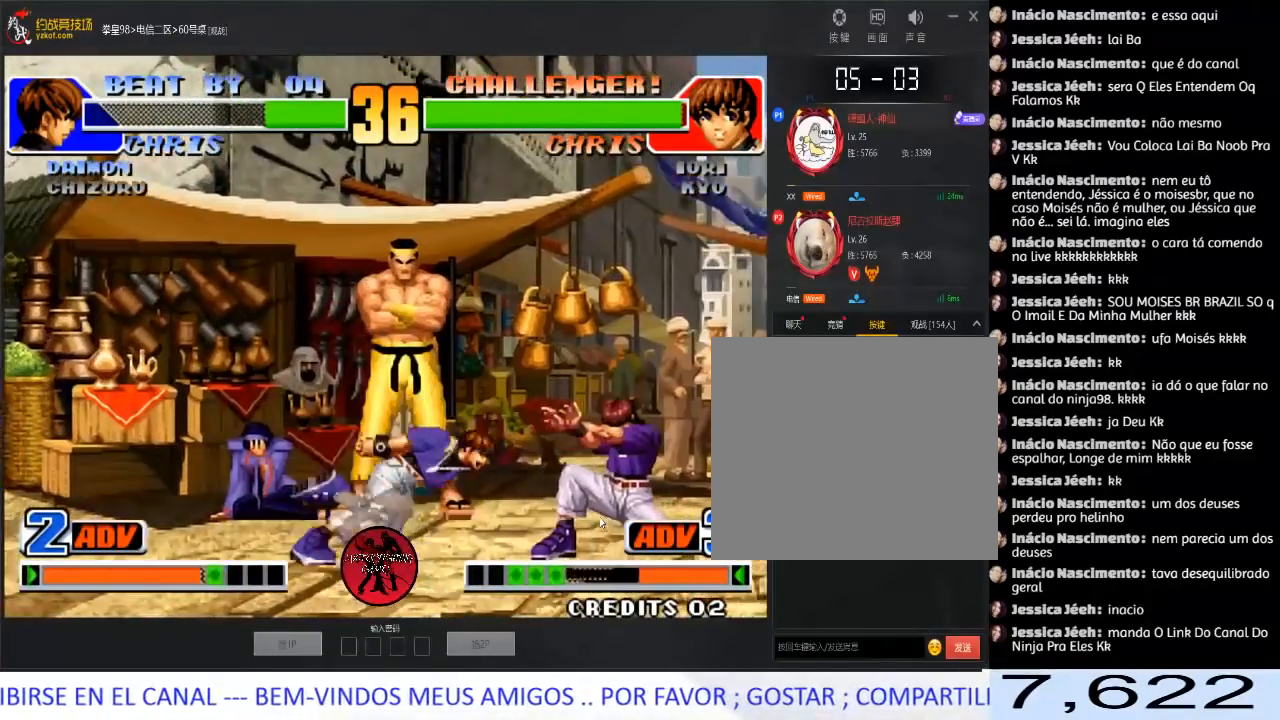
{"dt_ms": 500, "buttons": [], "left_stick": "center", "events": []}
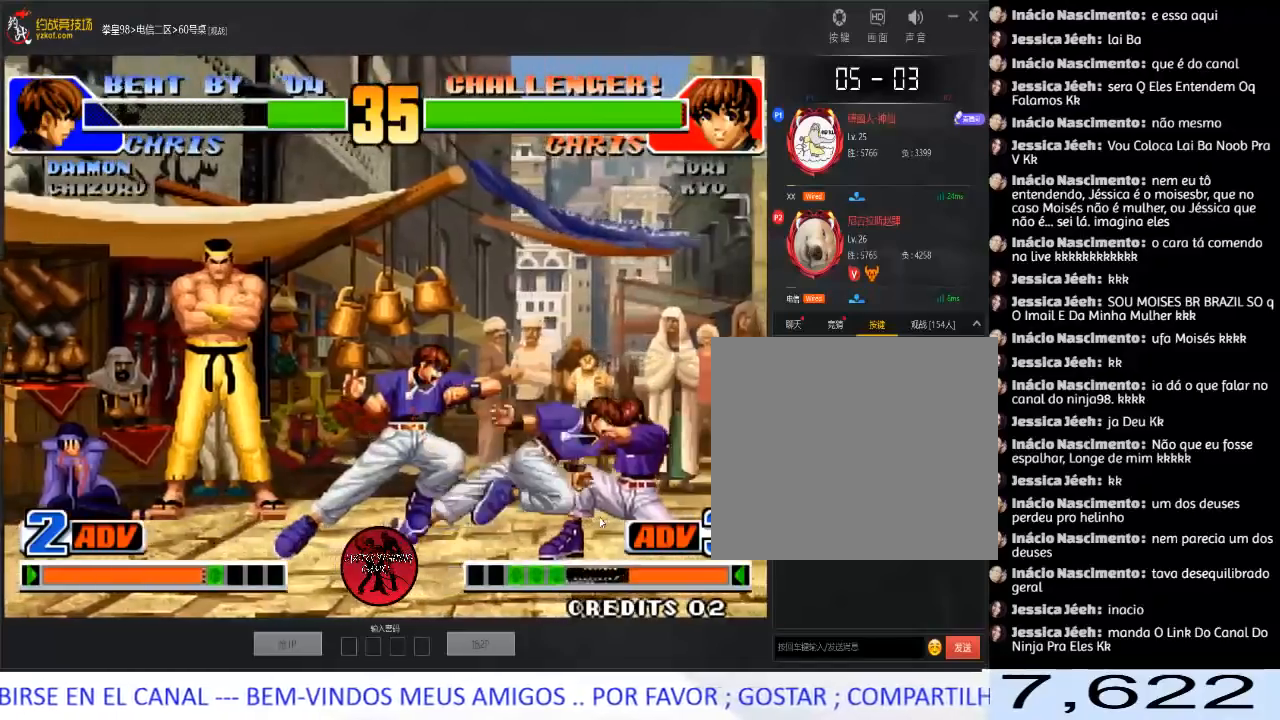
{"dt_ms": 500, "buttons": [], "left_stick": "left", "events": [[500, "left_stick", "left"]]}
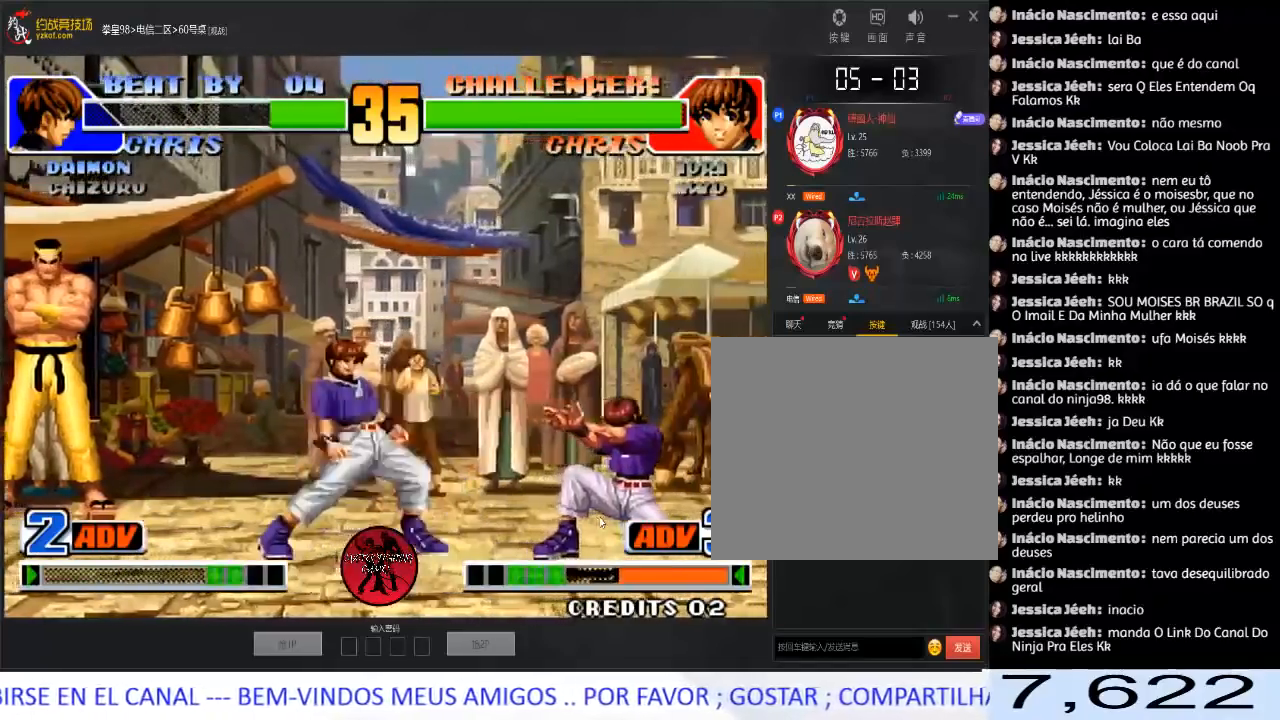
{"dt_ms": 500, "buttons": [], "left_stick": "center", "events": [[67, "left_stick", "down-left"], [100, "C", "down"], [267, "C", "up"], [283, "left_stick", "right"], [417, "left_stick", "center"]]}
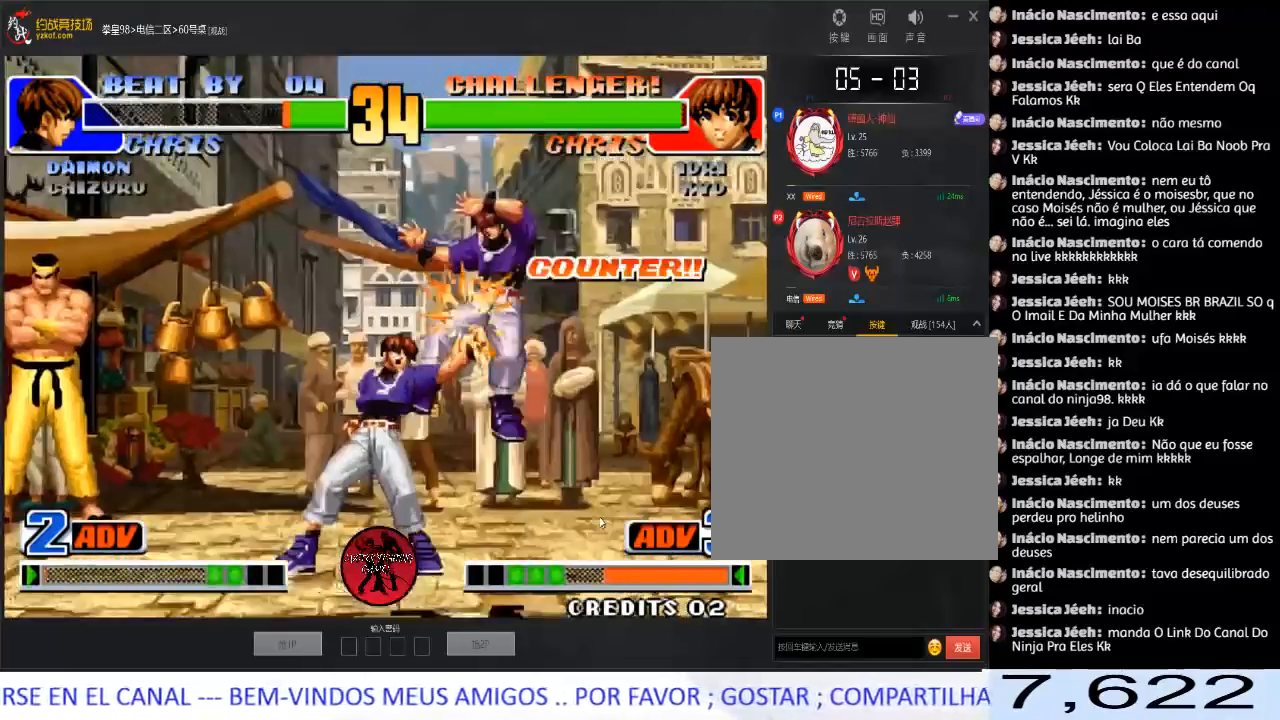
{"dt_ms": 500, "buttons": ["C", "D"], "left_stick": "center", "events": [[267, "left_stick", "down"], [333, "left_stick", "right"], [433, "left_stick", "center"], [483, "C", "down"], [483, "D", "down"]]}
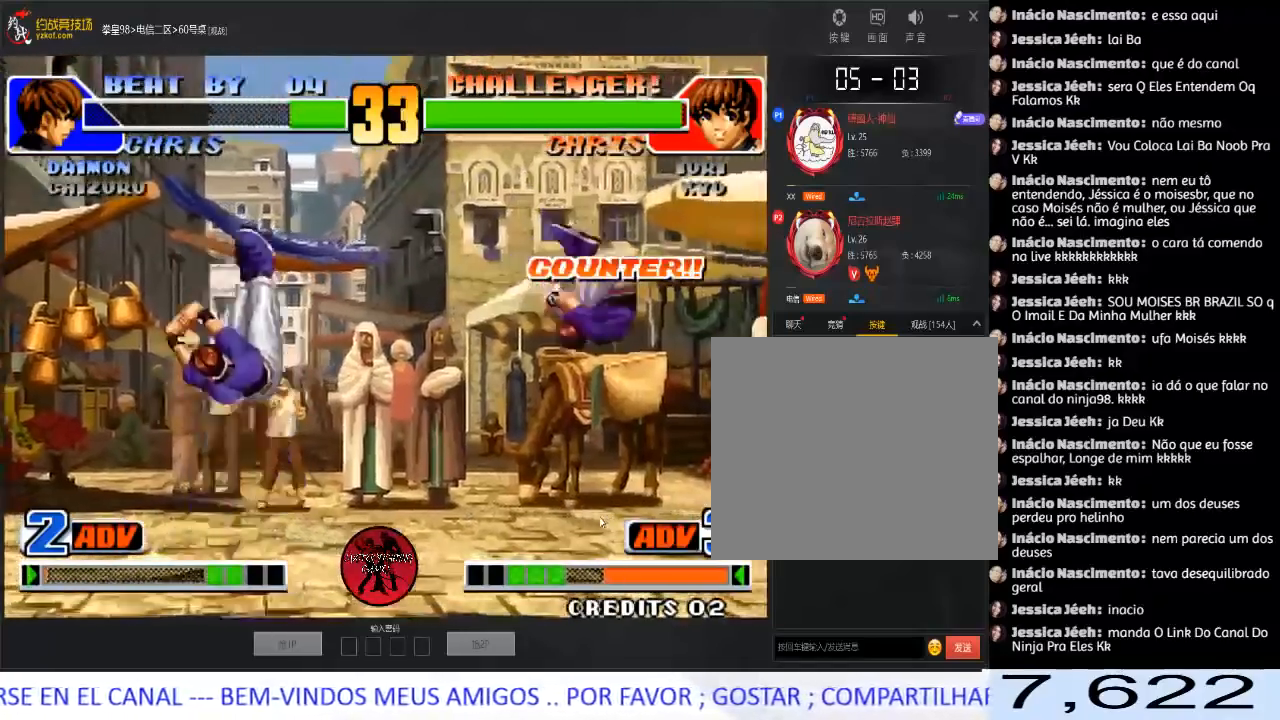
{"dt_ms": 500, "buttons": [], "left_stick": "center", "events": [[100, "C", "up"], [150, "D", "up"], [350, "left_stick", "right"], [450, "left_stick", "center"]]}
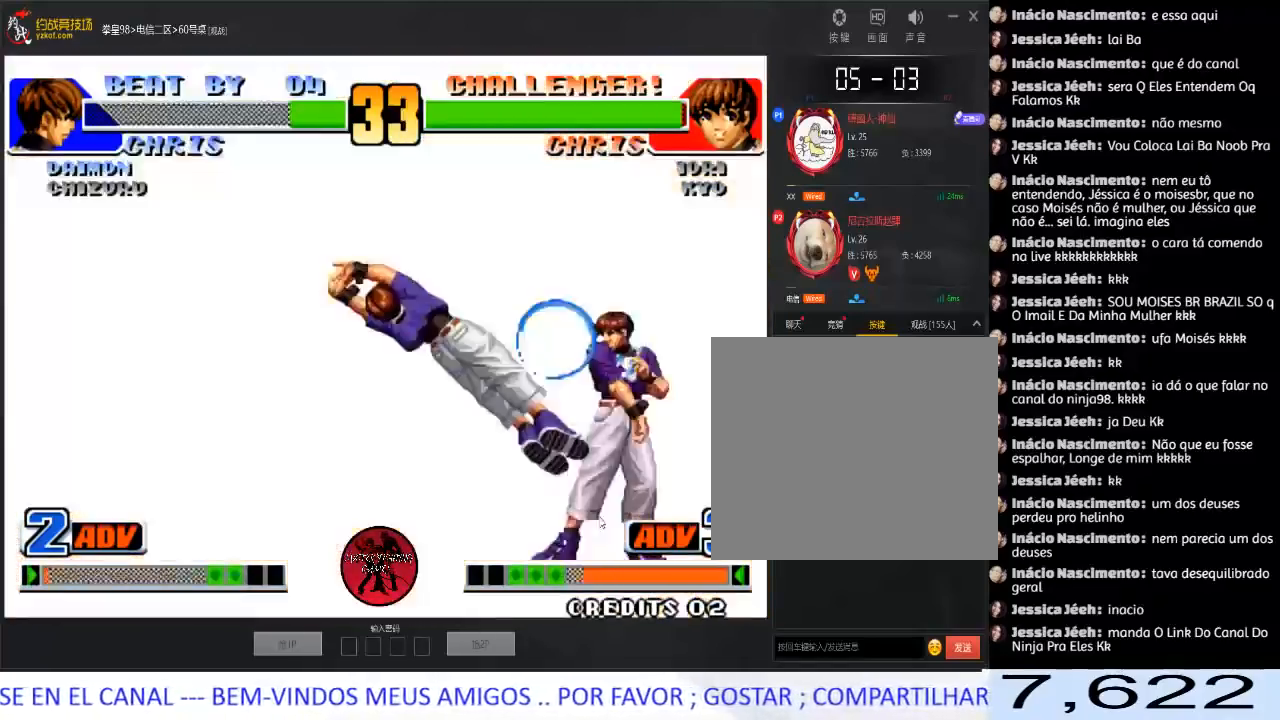
{"dt_ms": 500, "buttons": [], "left_stick": "left", "events": [[17, "left_stick", "right"], [300, "left_stick", "left"]]}
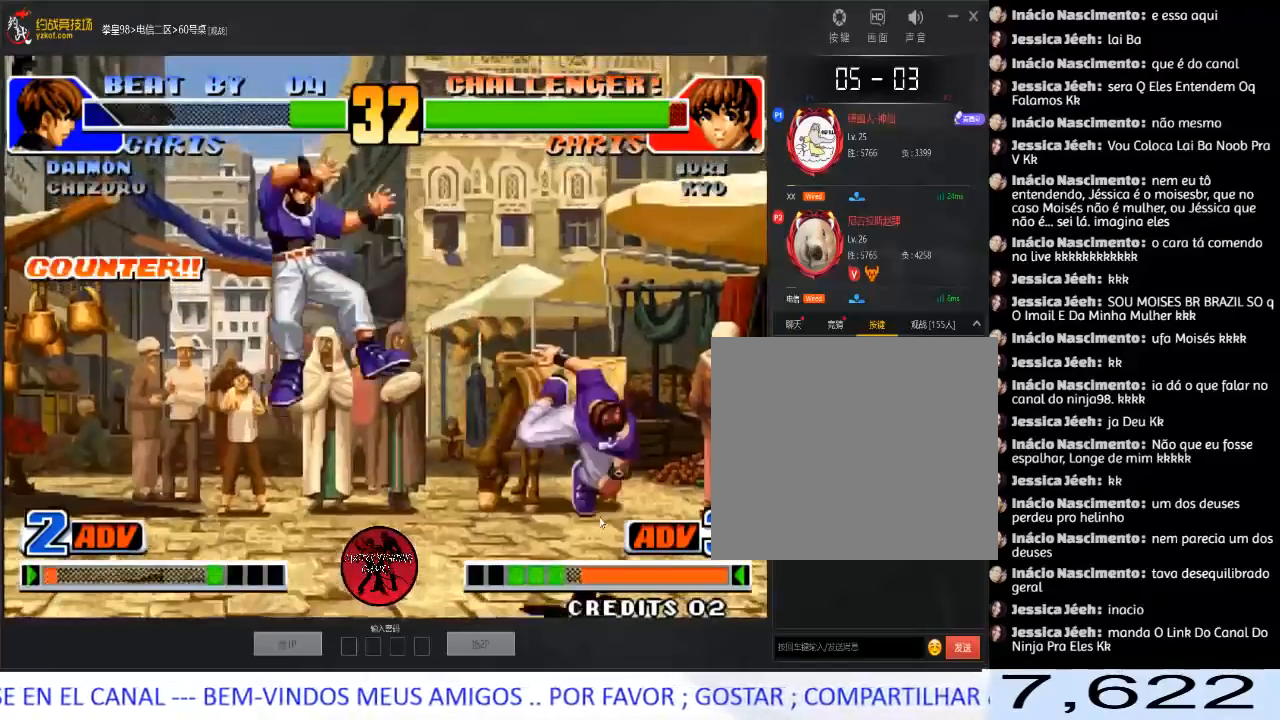
{"dt_ms": 500, "buttons": ["A"], "left_stick": "center", "events": [[383, "A", "down"], [383, "B", "down"], [400, "left_stick", "center"], [483, "B", "up"]]}
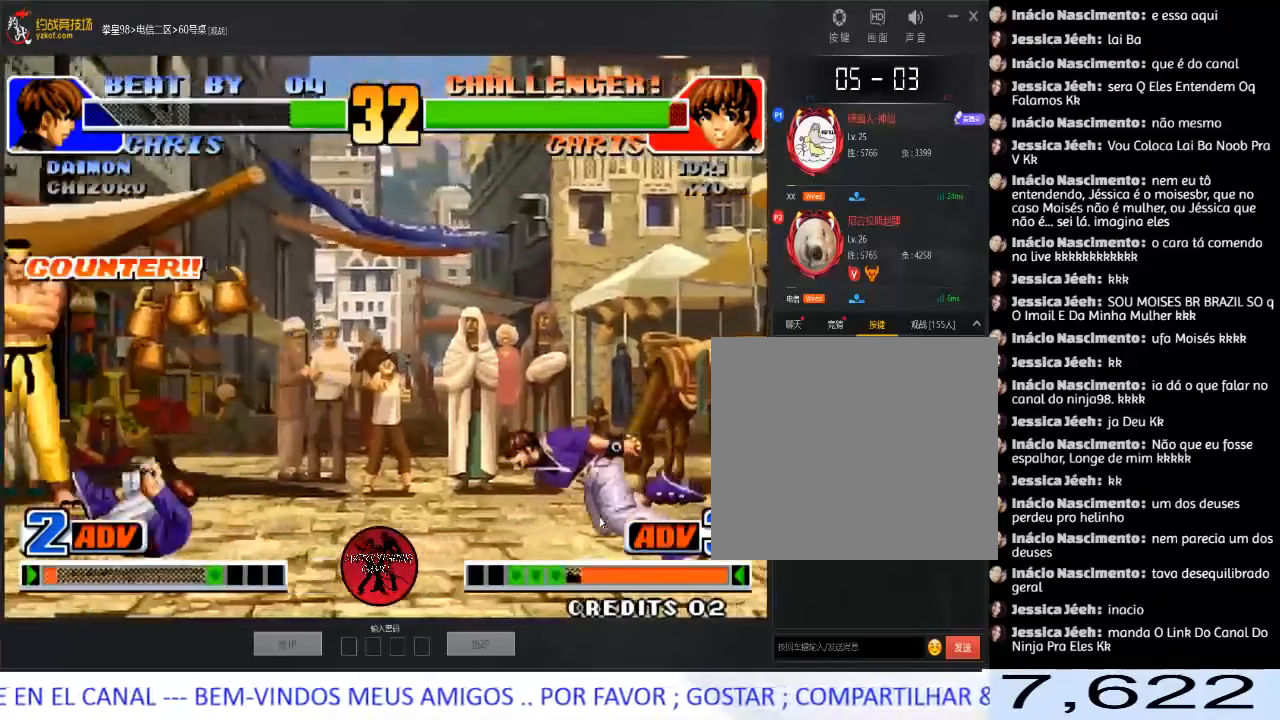
{"dt_ms": 500, "buttons": [], "left_stick": "center", "events": [[17, "A", "up"], [117, "left_stick", "down"], [233, "left_stick", "left"], [300, "left_stick", "center"]]}
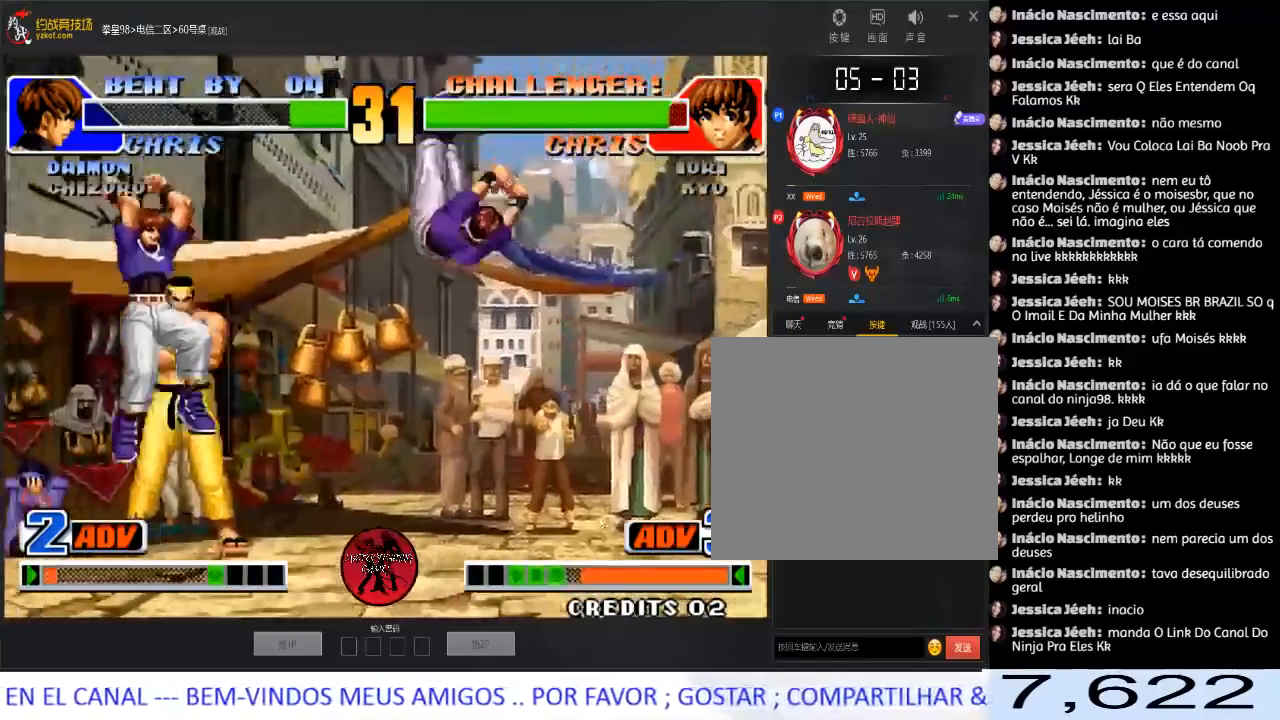
{"dt_ms": 1000, "buttons": ["C"], "left_stick": "down-right"}
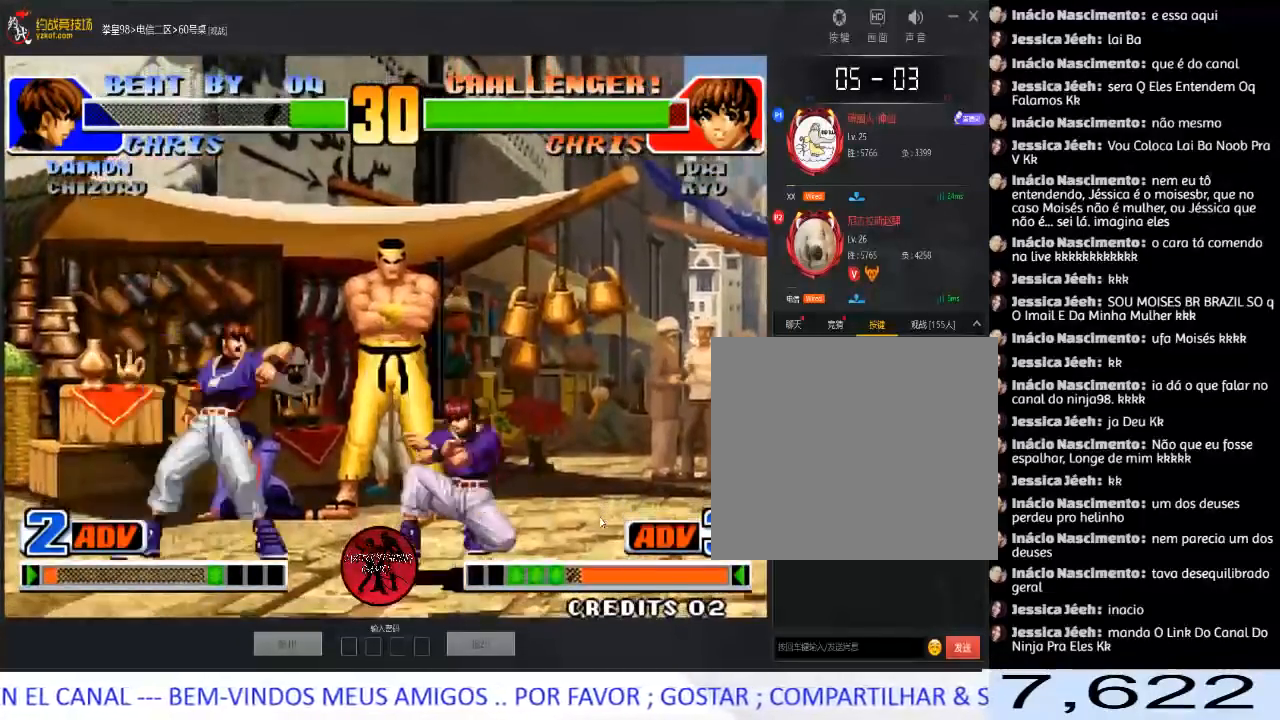
{"dt_ms": 500, "buttons": [], "left_stick": "down-left", "events": [[50, "C", "up"], [167, "left_stick", "left"], [267, "left_stick", "down-left"]]}
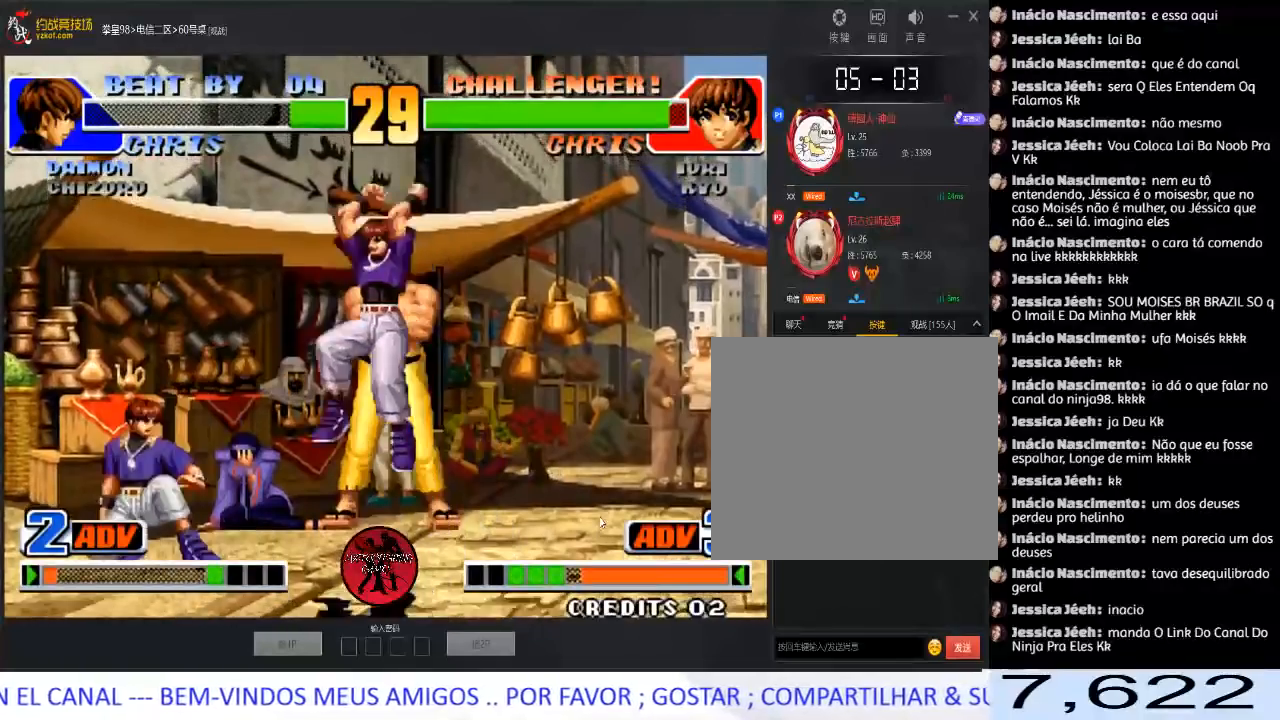
{"dt_ms": 500, "buttons": [], "left_stick": "down-left", "events": [[183, "left_stick", "left"], [333, "left_stick", "down-left"]]}
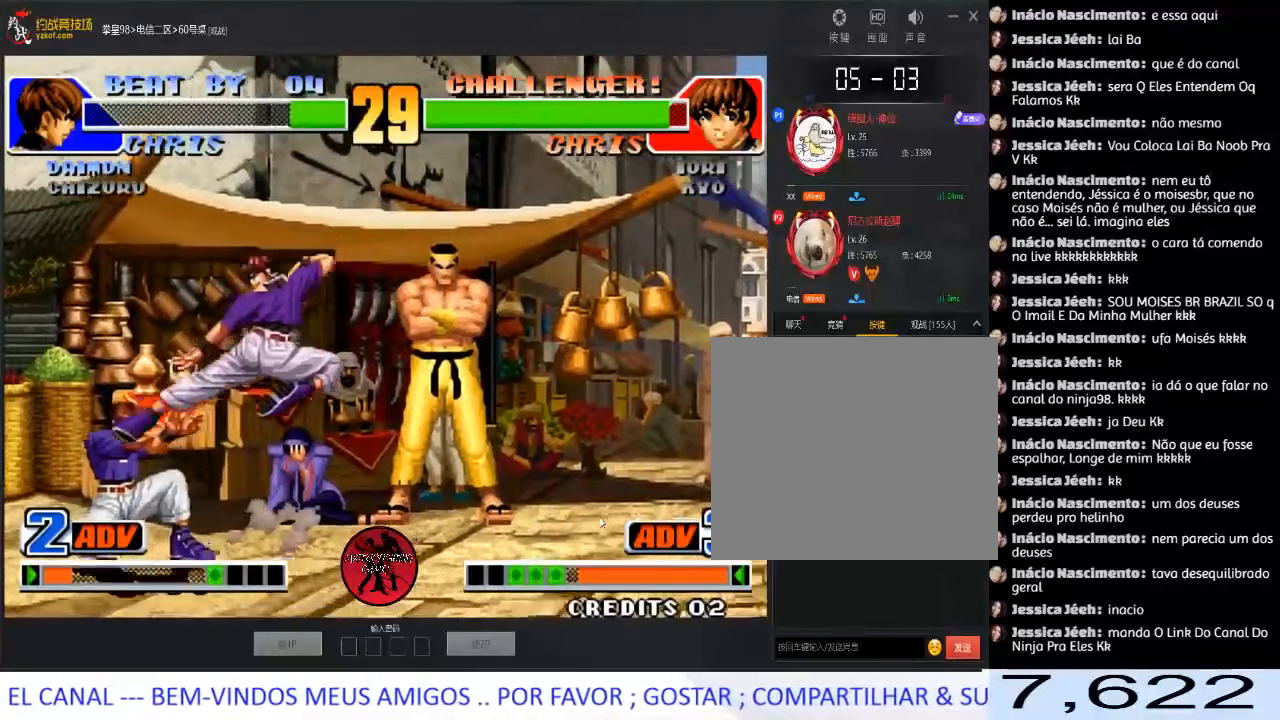
{"dt_ms": 500, "buttons": [], "left_stick": "center", "events": [[67, "D", "down"], [83, "left_stick", "right"], [150, "D", "up"], [167, "D", "down"], [283, "D", "up"], [467, "left_stick", "center"]]}
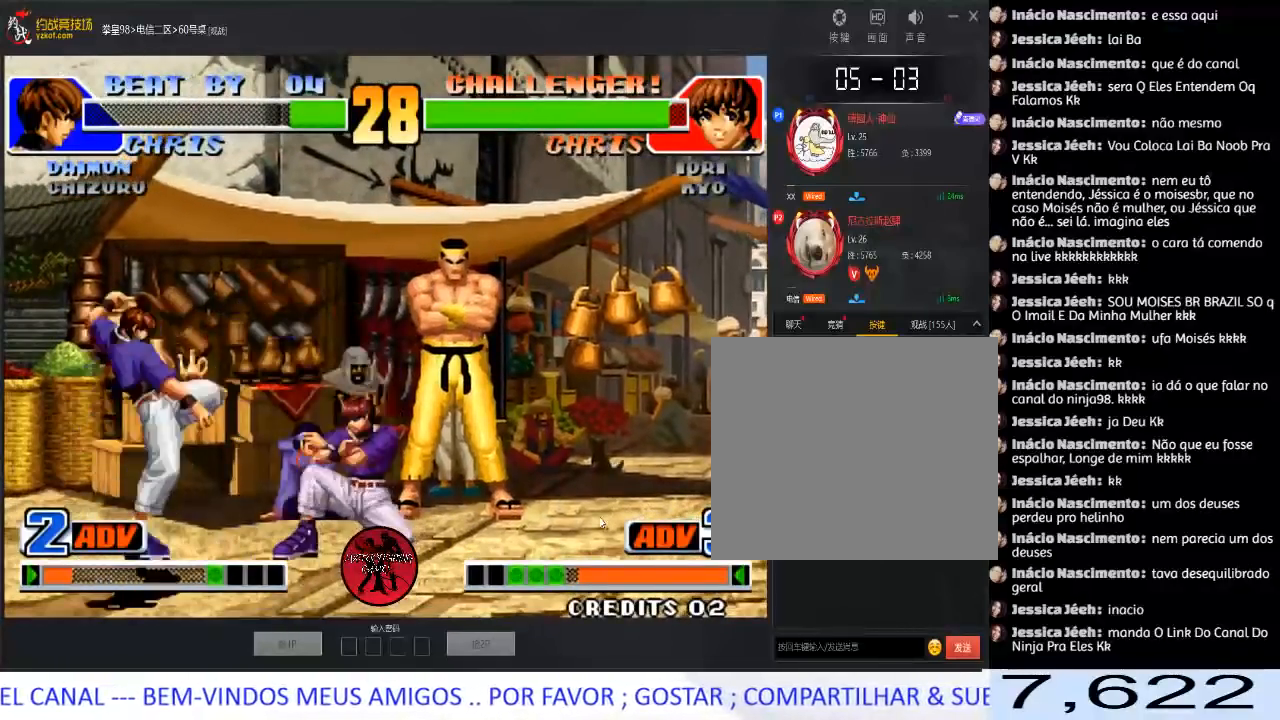
{"dt_ms": 500, "buttons": [], "left_stick": "down-left", "events": [[50, "left_stick", "left"], [150, "left_stick", "down-left"]]}